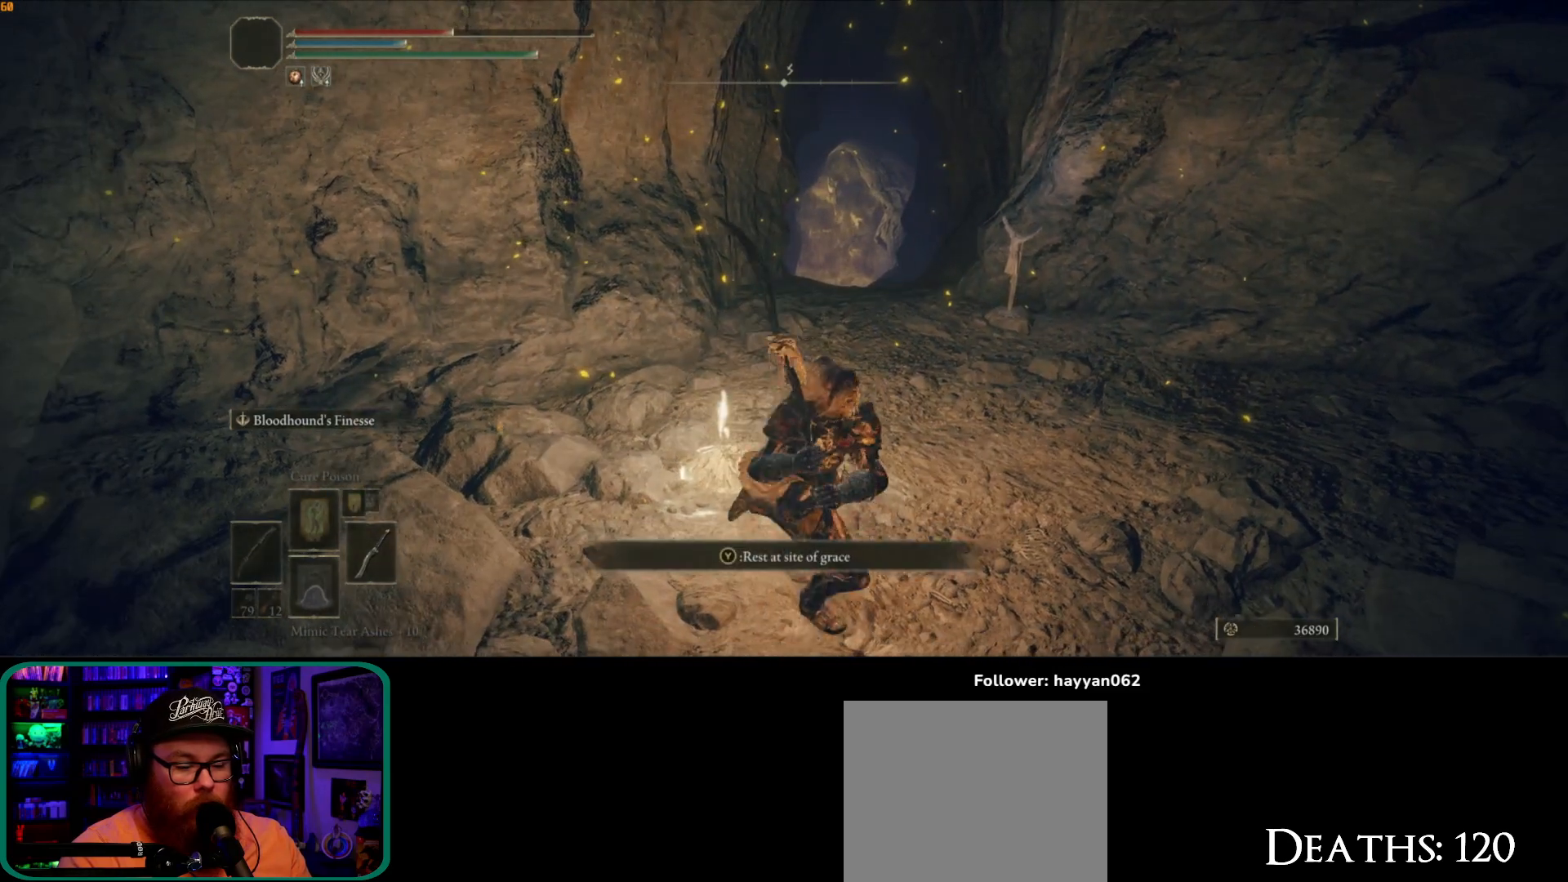
Gameplay with a controller (Xbox layout); each line is a JSON object with the inputs held at the frame after it (dt_ms = milliseconds from this image to that frame). "button_events" lists button changes between this image and that frame as [ms after this image, input, new state], when the widget could be followed in between (sticks are given only as held states). Not read: L3.
{"dt_ms": 1000, "buttons": [], "left_stick": "center", "right_stick": "center", "button_events": [[633, "START", "down"], [750, "START", "up"]]}
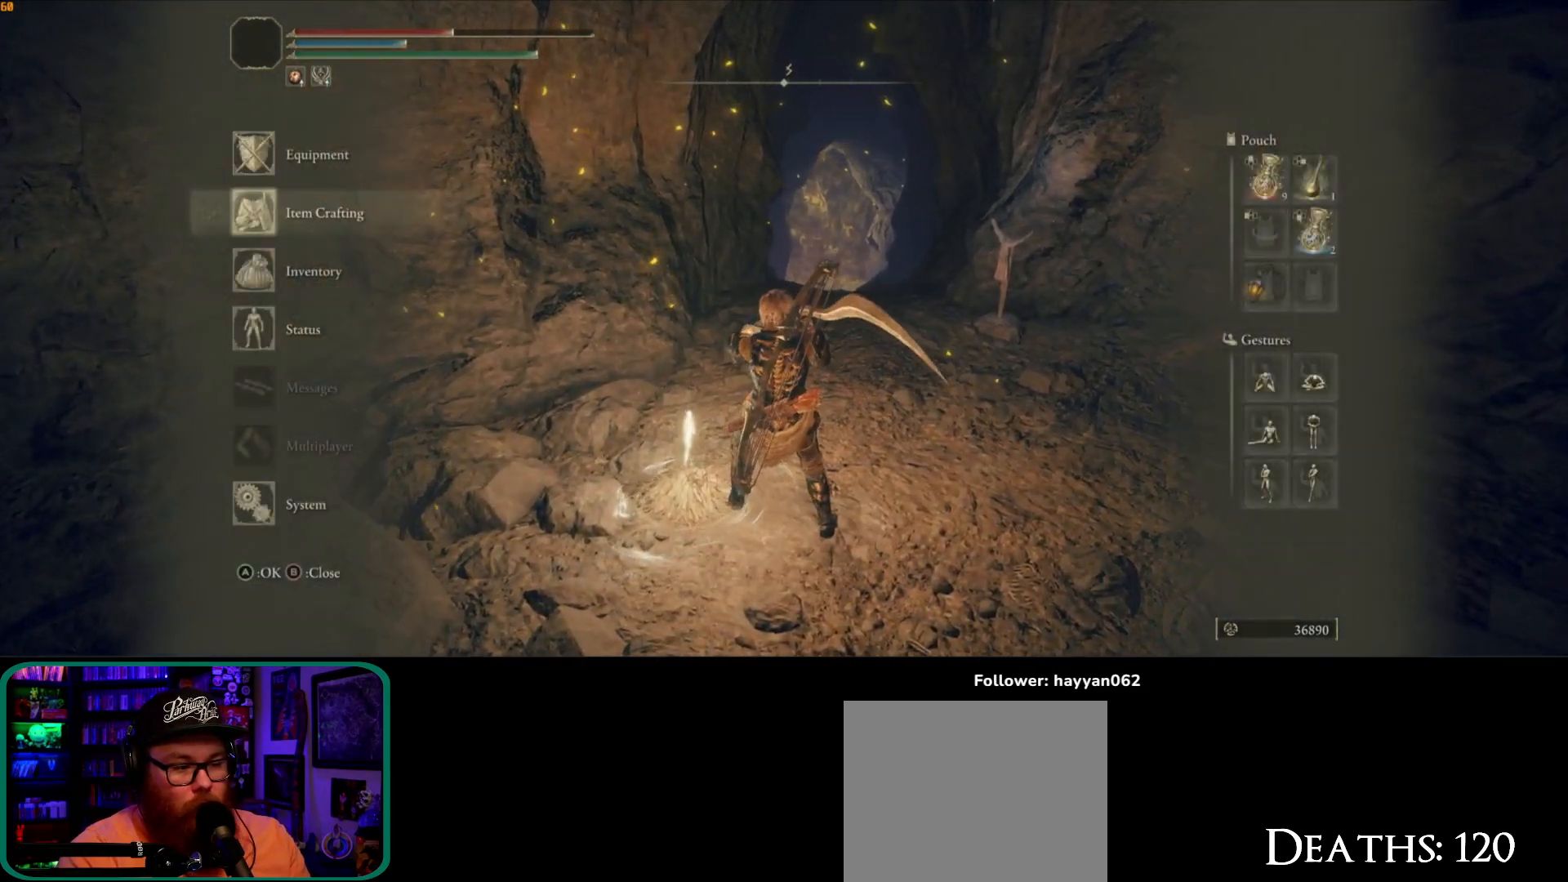
{"dt_ms": 500, "buttons": ["A"], "left_stick": "center", "right_stick": "center", "button_events": [[50, "DPAD_DOWN", "down"], [150, "DPAD_DOWN", "up"], [200, "DPAD_DOWN", "down"], [317, "DPAD_DOWN", "up"], [500, "A", "down"]]}
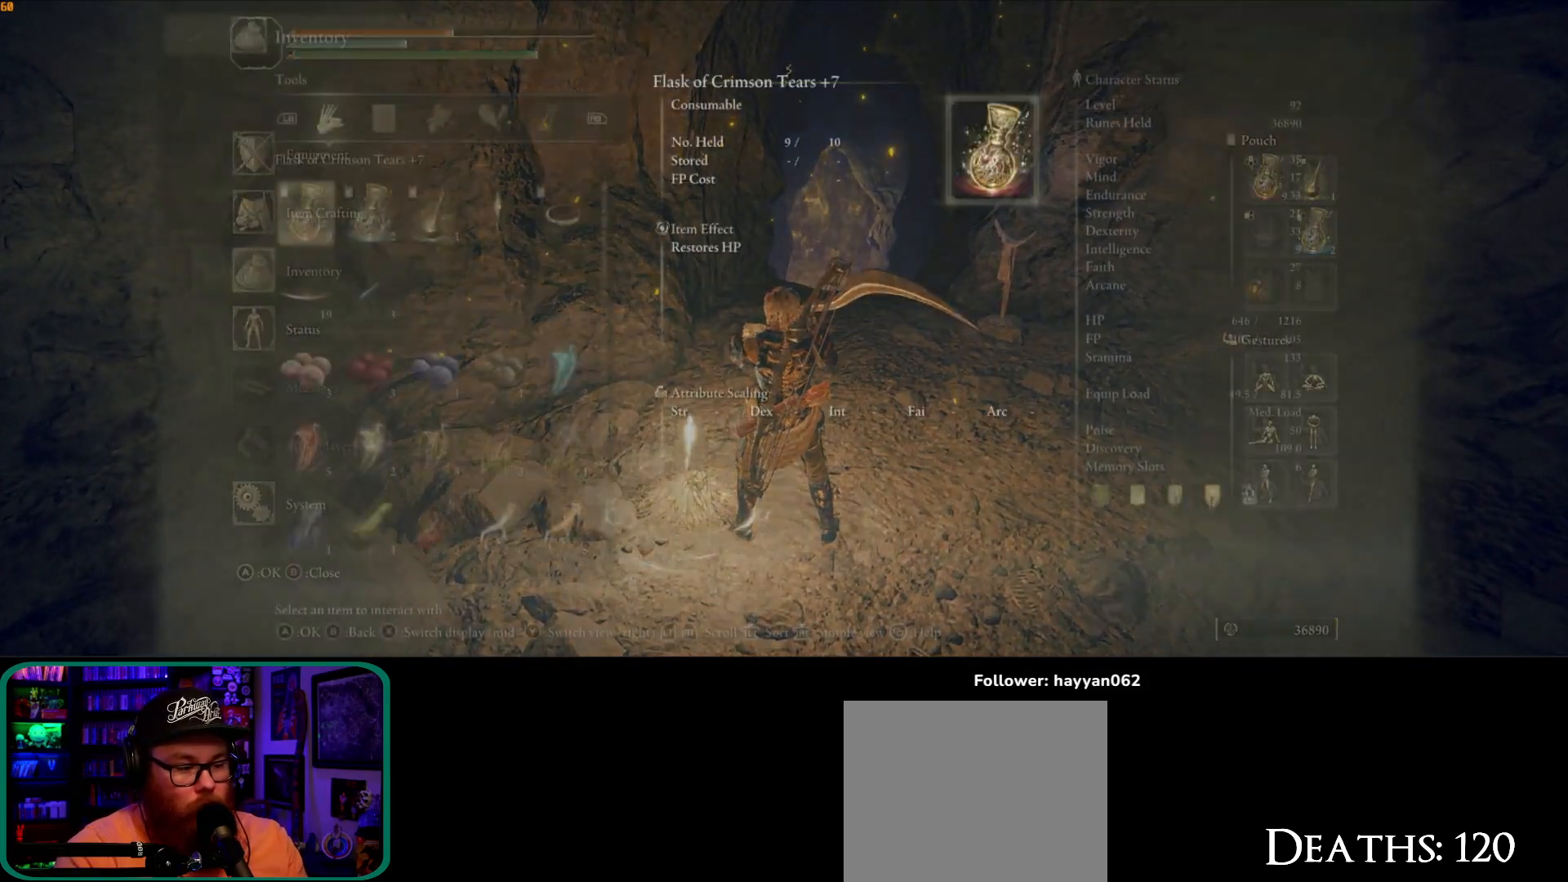
{"dt_ms": 500, "buttons": [], "left_stick": "center", "right_stick": "center", "button_events": [[117, "A", "up"], [283, "B", "down"], [400, "B", "up"]]}
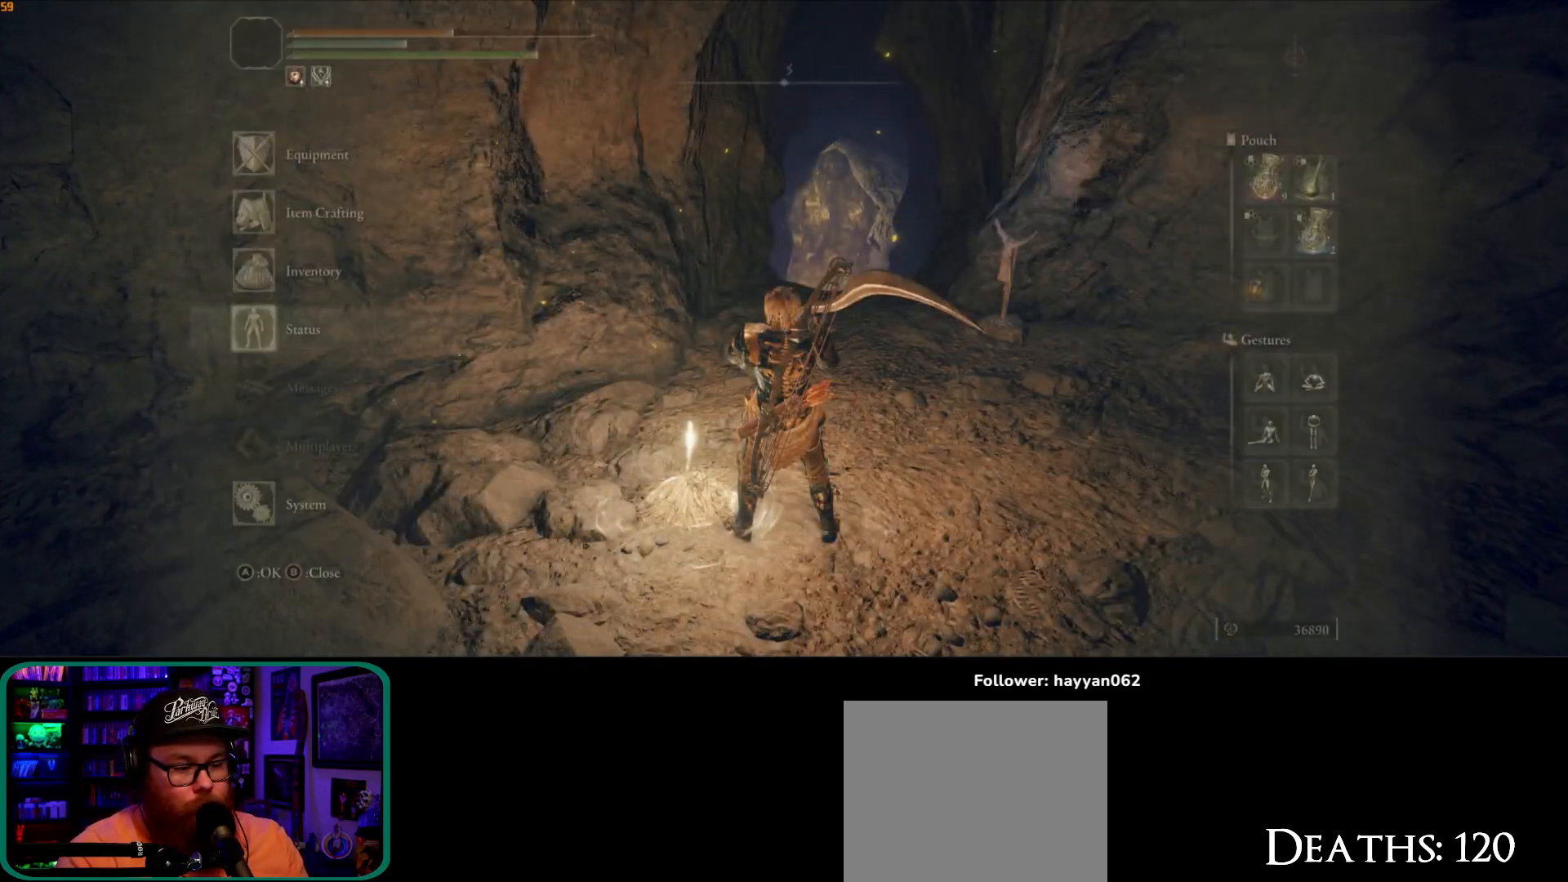
{"dt_ms": 500, "buttons": ["DPAD_DOWN"], "left_stick": "center", "right_stick": "center", "button_events": [[67, "DPAD_DOWN", "down"], [167, "DPAD_DOWN", "up"], [483, "DPAD_DOWN", "down"]]}
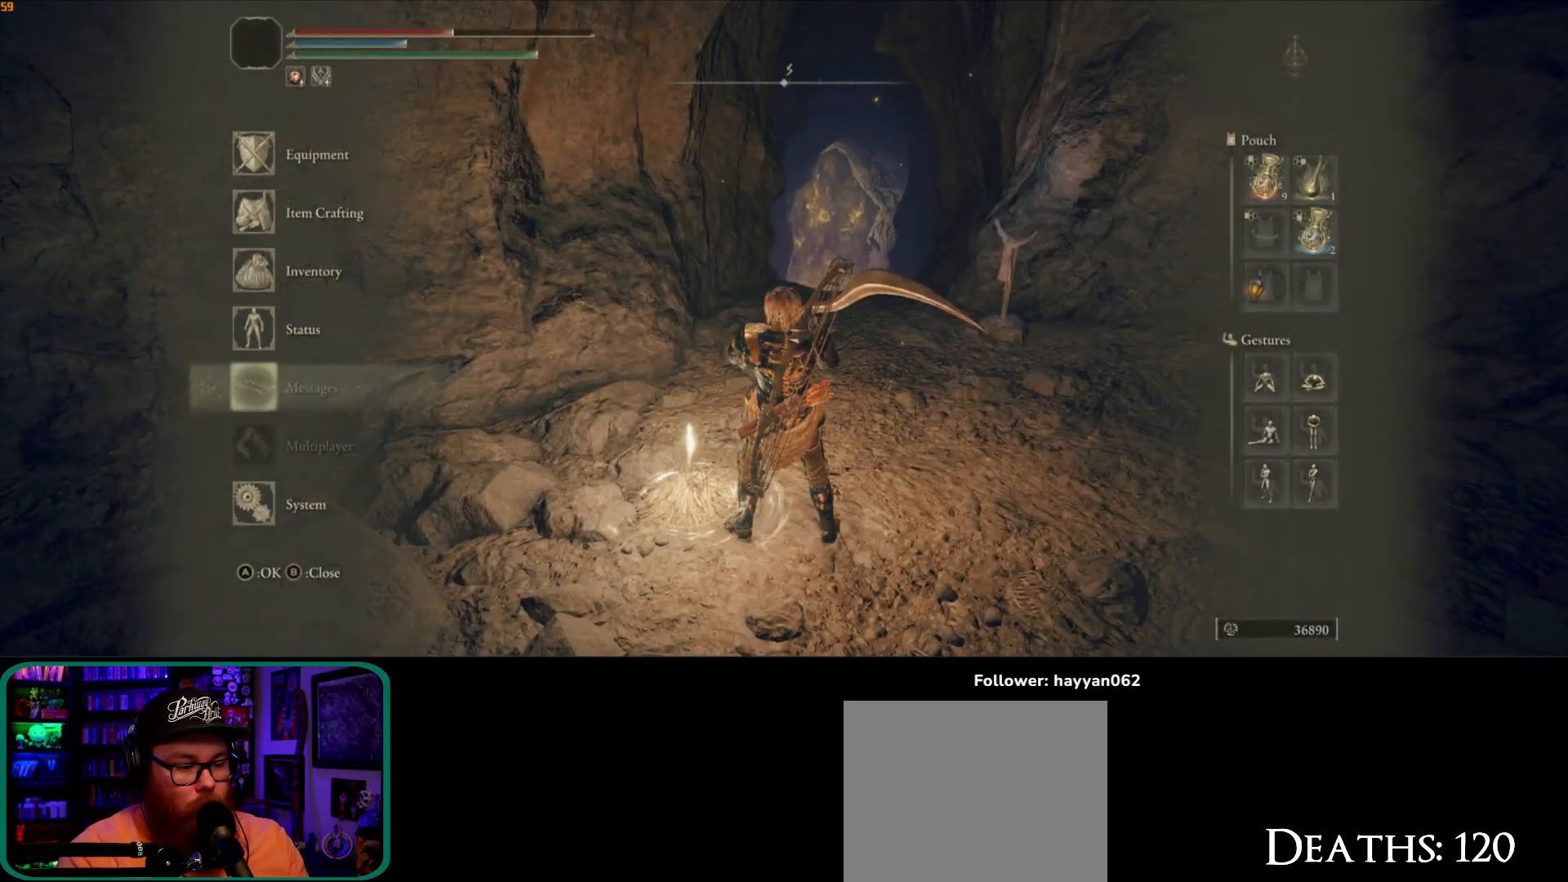
{"dt_ms": 500, "buttons": ["B"], "left_stick": "center", "right_stick": "center", "button_events": [[33, "A", "down"], [50, "DPAD_DOWN", "up"], [167, "A", "up"], [467, "B", "down"]]}
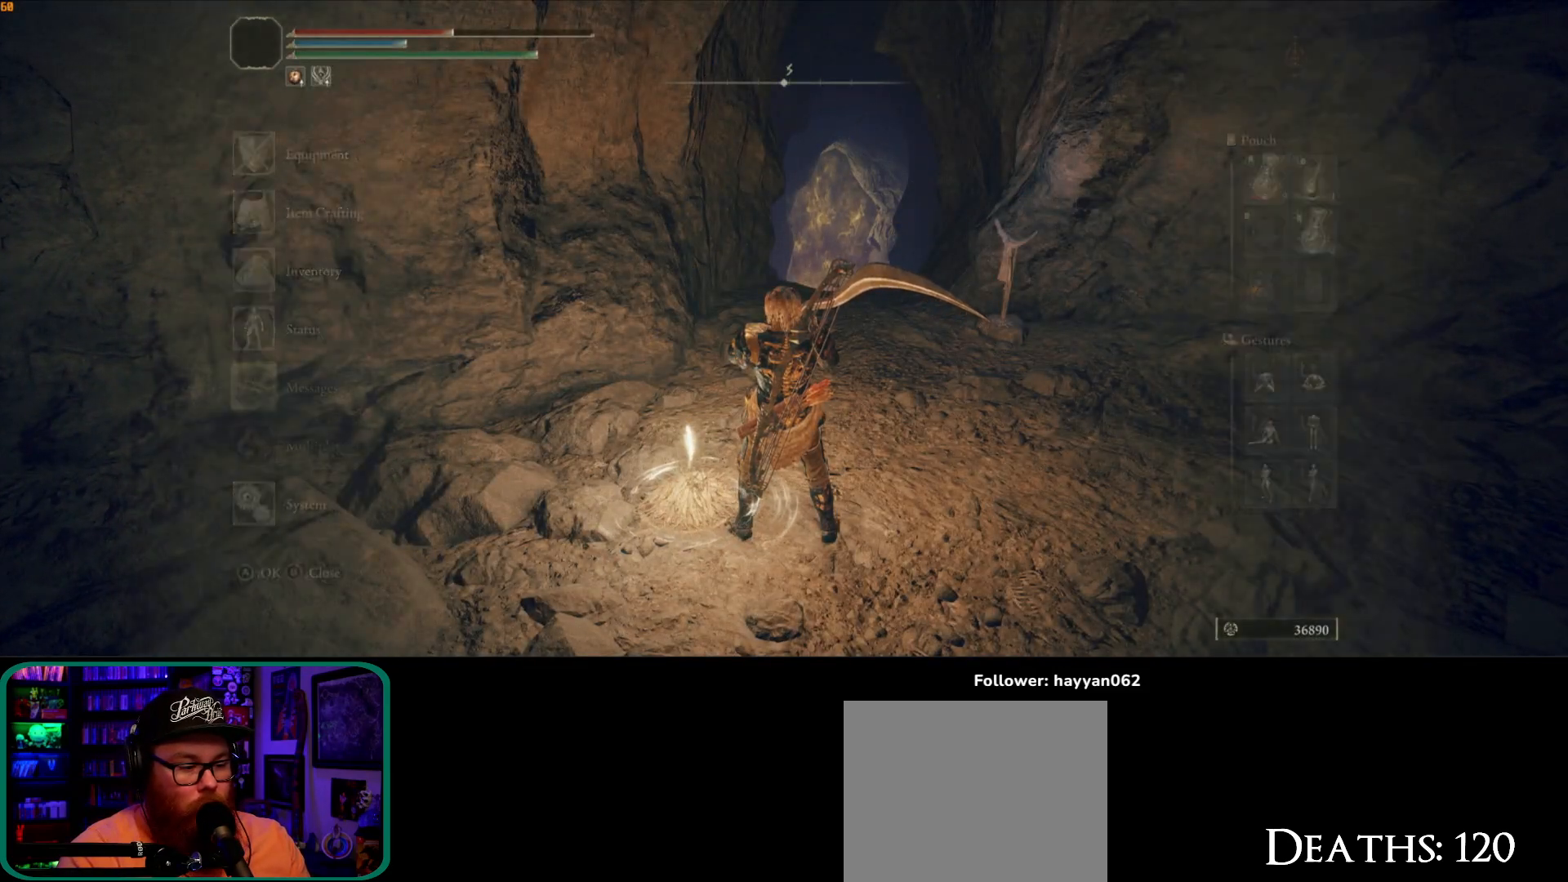
{"dt_ms": 500, "buttons": [], "left_stick": "center", "right_stick": "center", "button_events": [[17, "DPAD_UP", "down"], [50, "B", "up"], [100, "DPAD_UP", "up"]]}
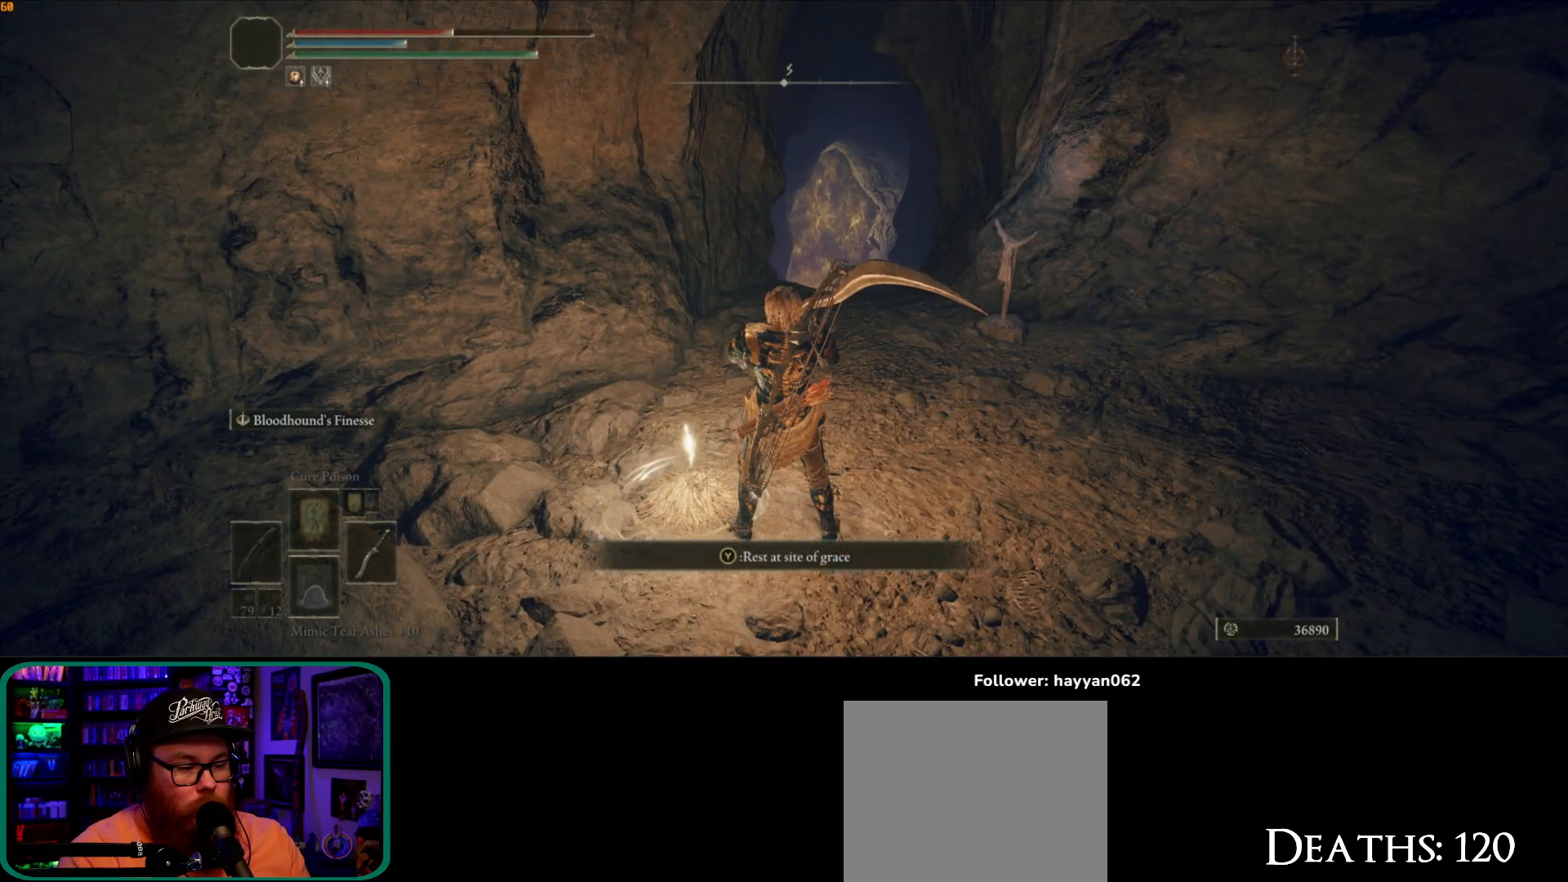
{"dt_ms": 500, "buttons": [], "left_stick": "center", "right_stick": "center", "button_events": [[200, "START", "down"], [333, "START", "up"]]}
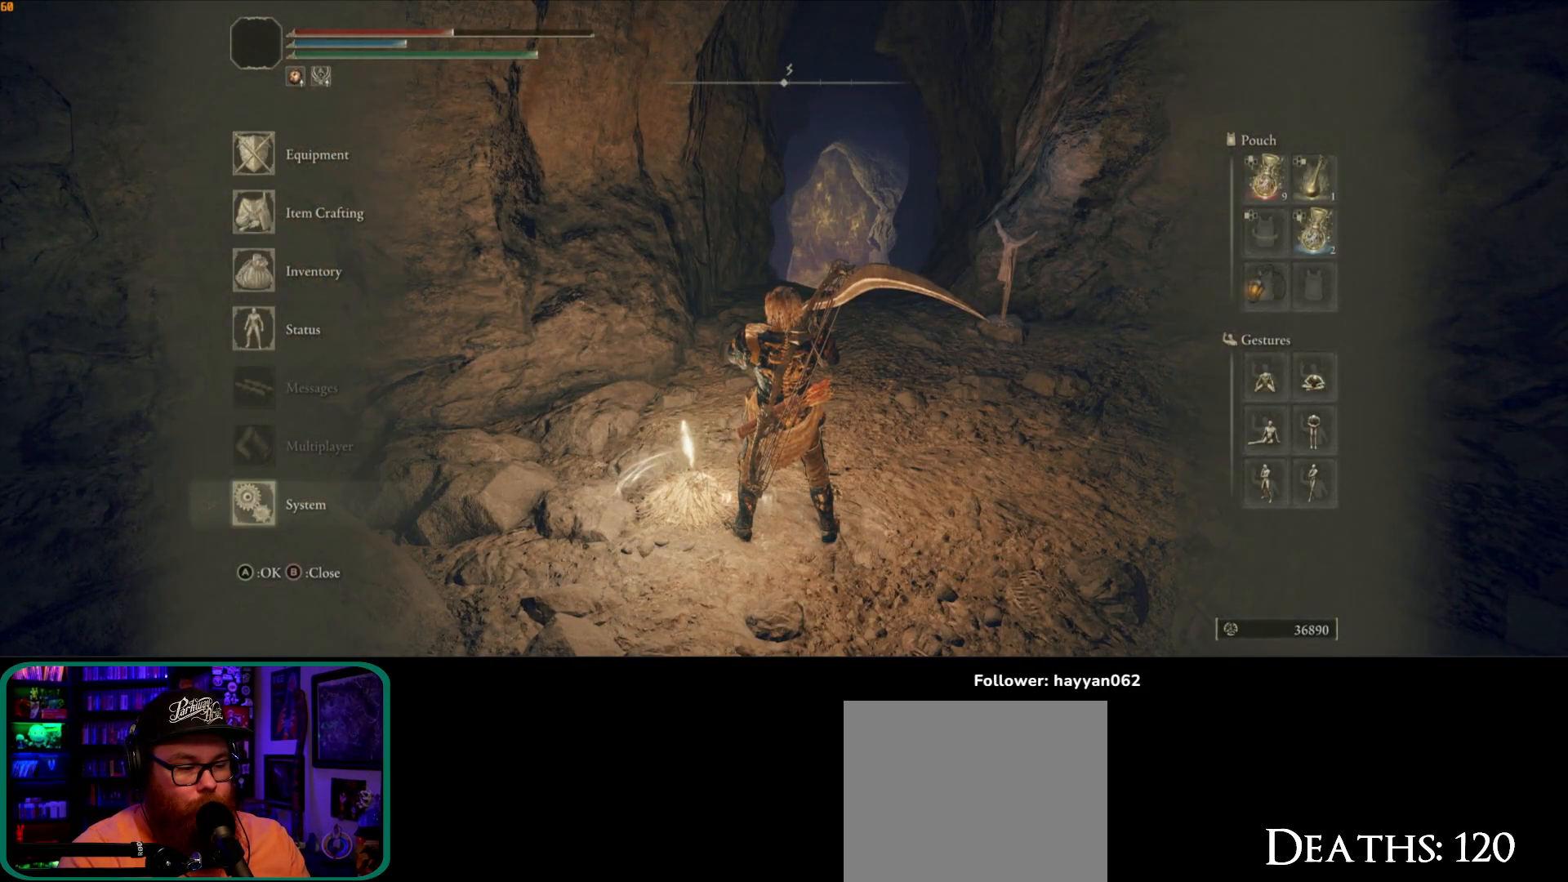
{"dt_ms": 500, "buttons": [], "left_stick": "center", "right_stick": "center", "button_events": [[117, "DPAD_UP", "down"], [200, "DPAD_UP", "up"], [283, "DPAD_UP", "down"], [350, "DPAD_UP", "up"], [433, "DPAD_UP", "down"], [500, "DPAD_UP", "up"]]}
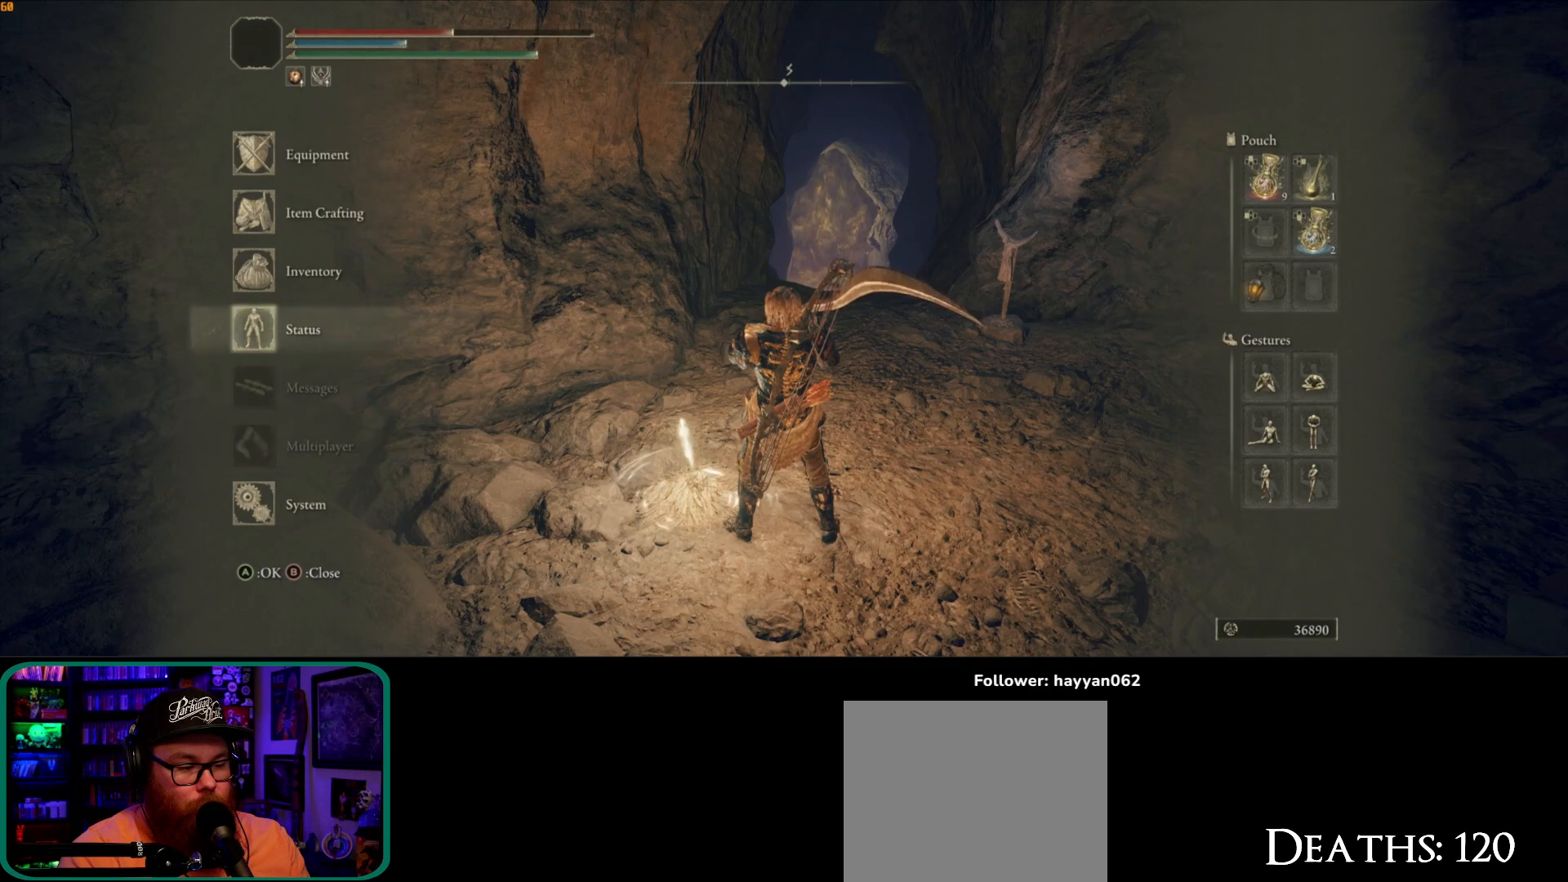
{"dt_ms": 500, "buttons": [], "left_stick": "center", "right_stick": "center", "button_events": [[67, "DPAD_UP", "down"], [150, "DPAD_UP", "up"], [267, "A", "down"], [383, "A", "up"]]}
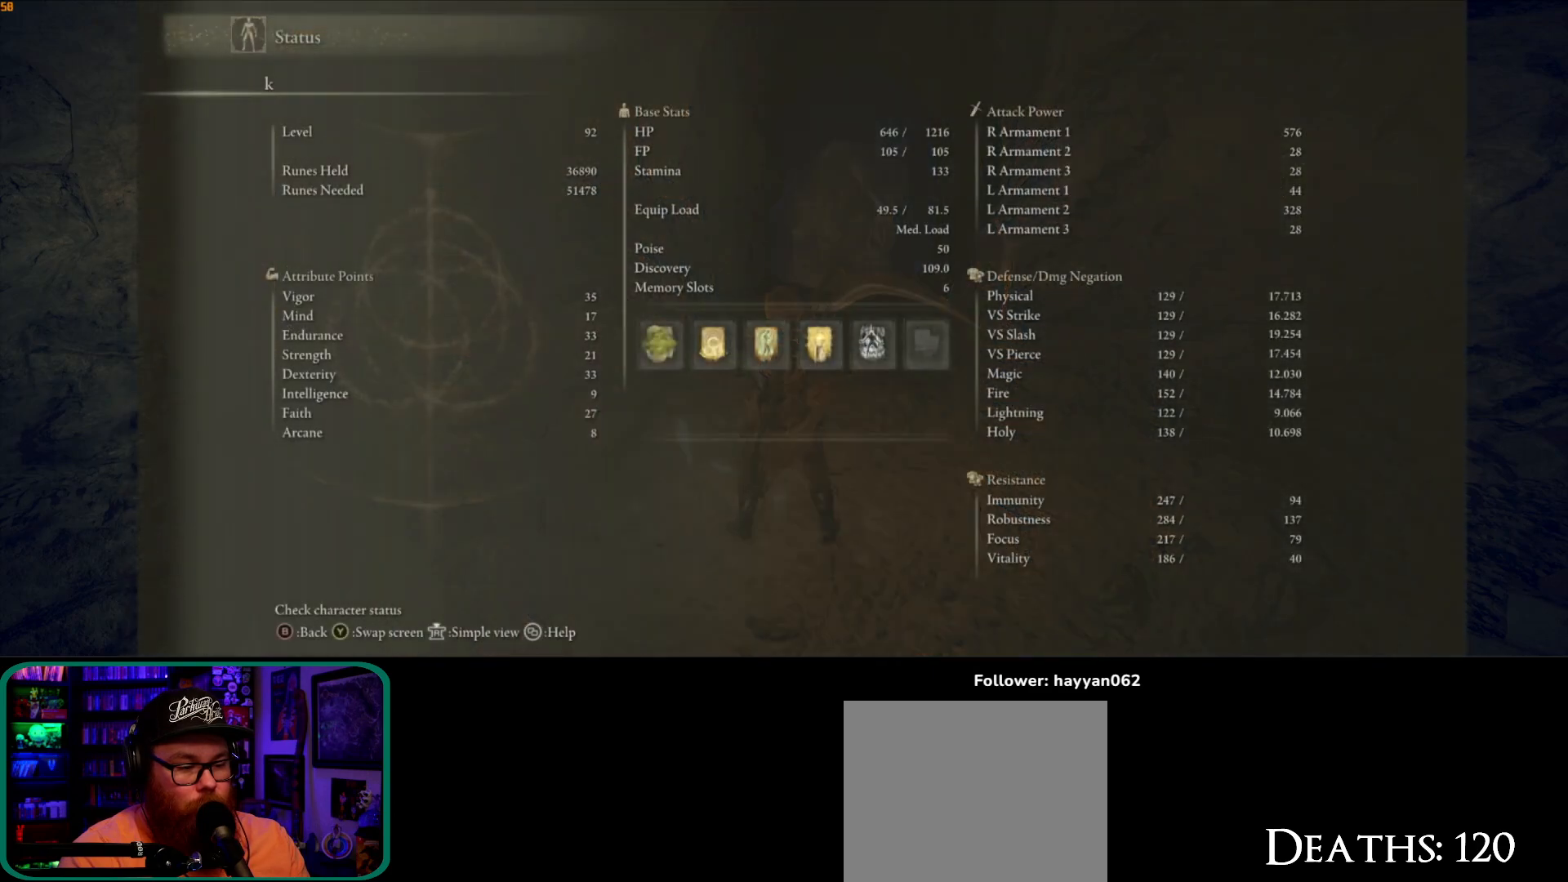
{"dt_ms": 500, "buttons": [], "left_stick": "center", "right_stick": "center", "button_events": []}
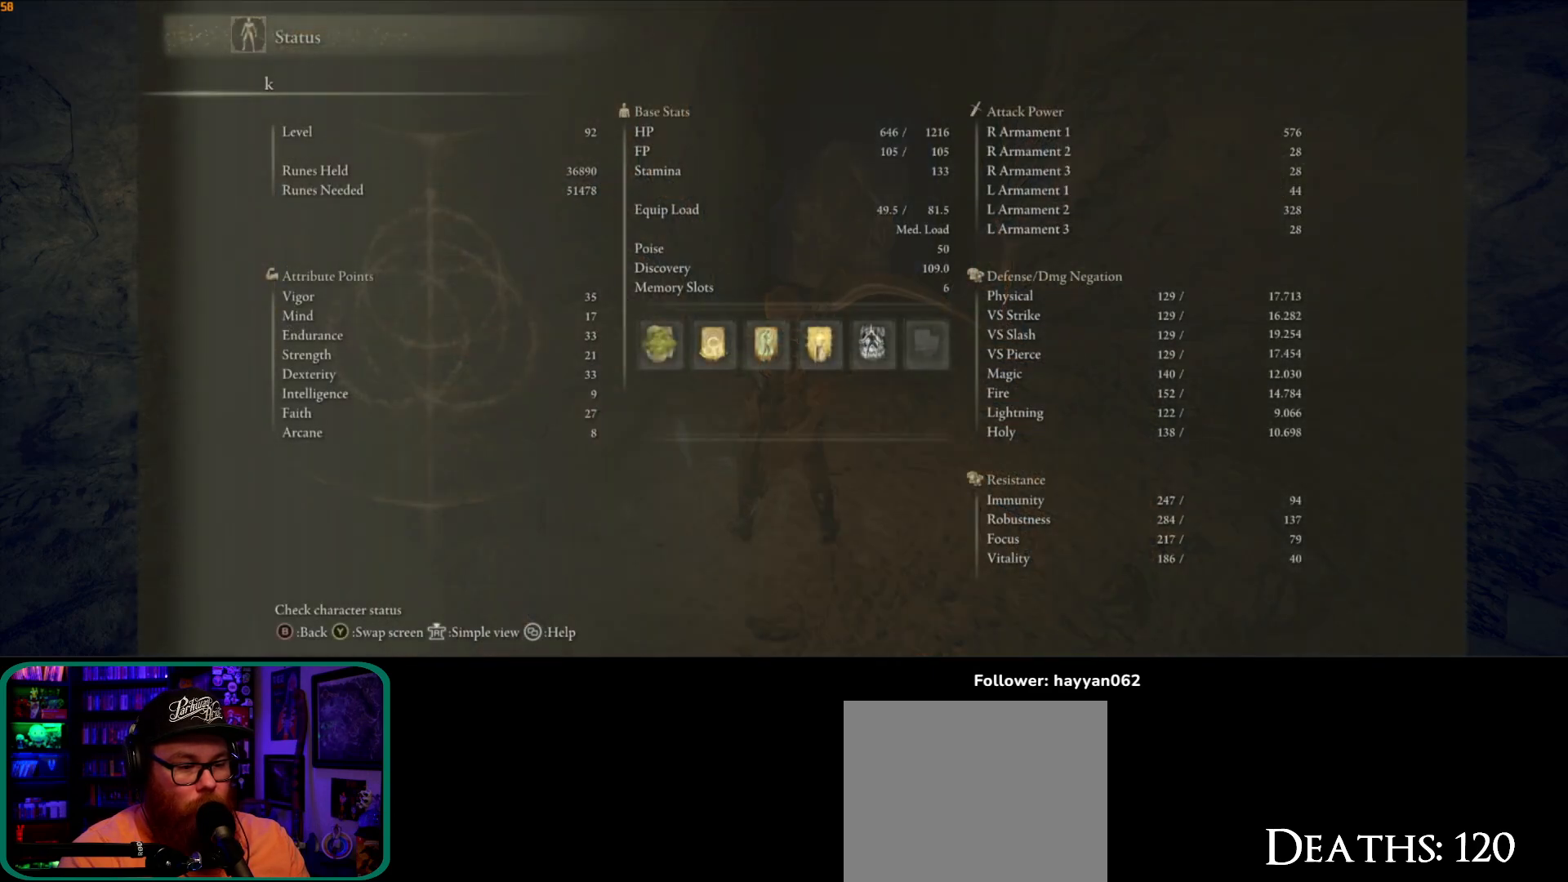
{"dt_ms": 500, "buttons": [], "left_stick": "center", "right_stick": "center", "button_events": []}
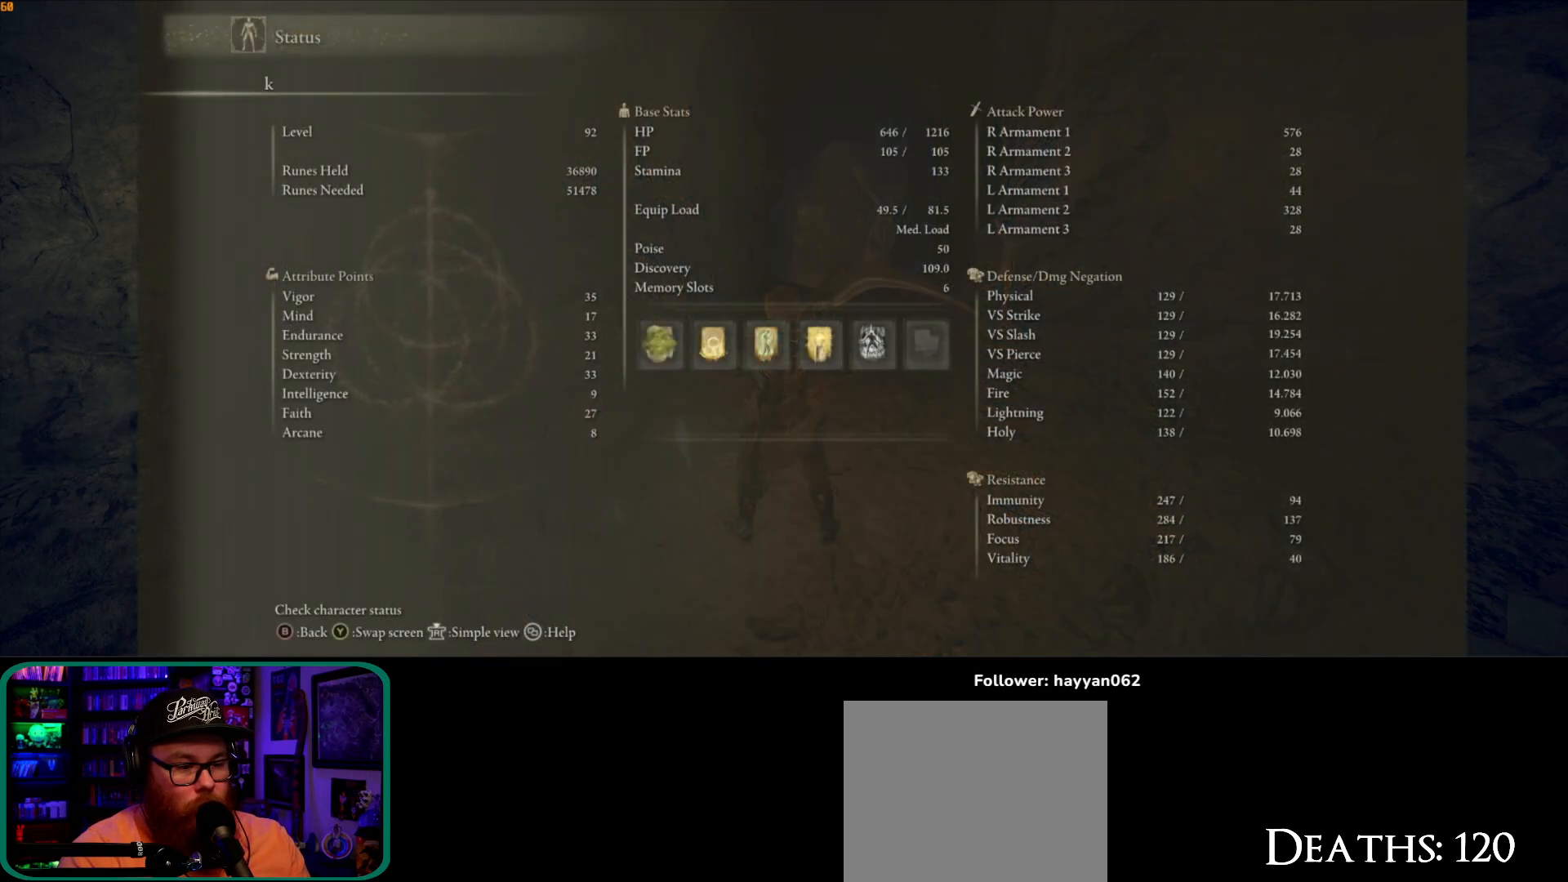
{"dt_ms": 500, "buttons": [], "left_stick": "center", "right_stick": "center", "button_events": []}
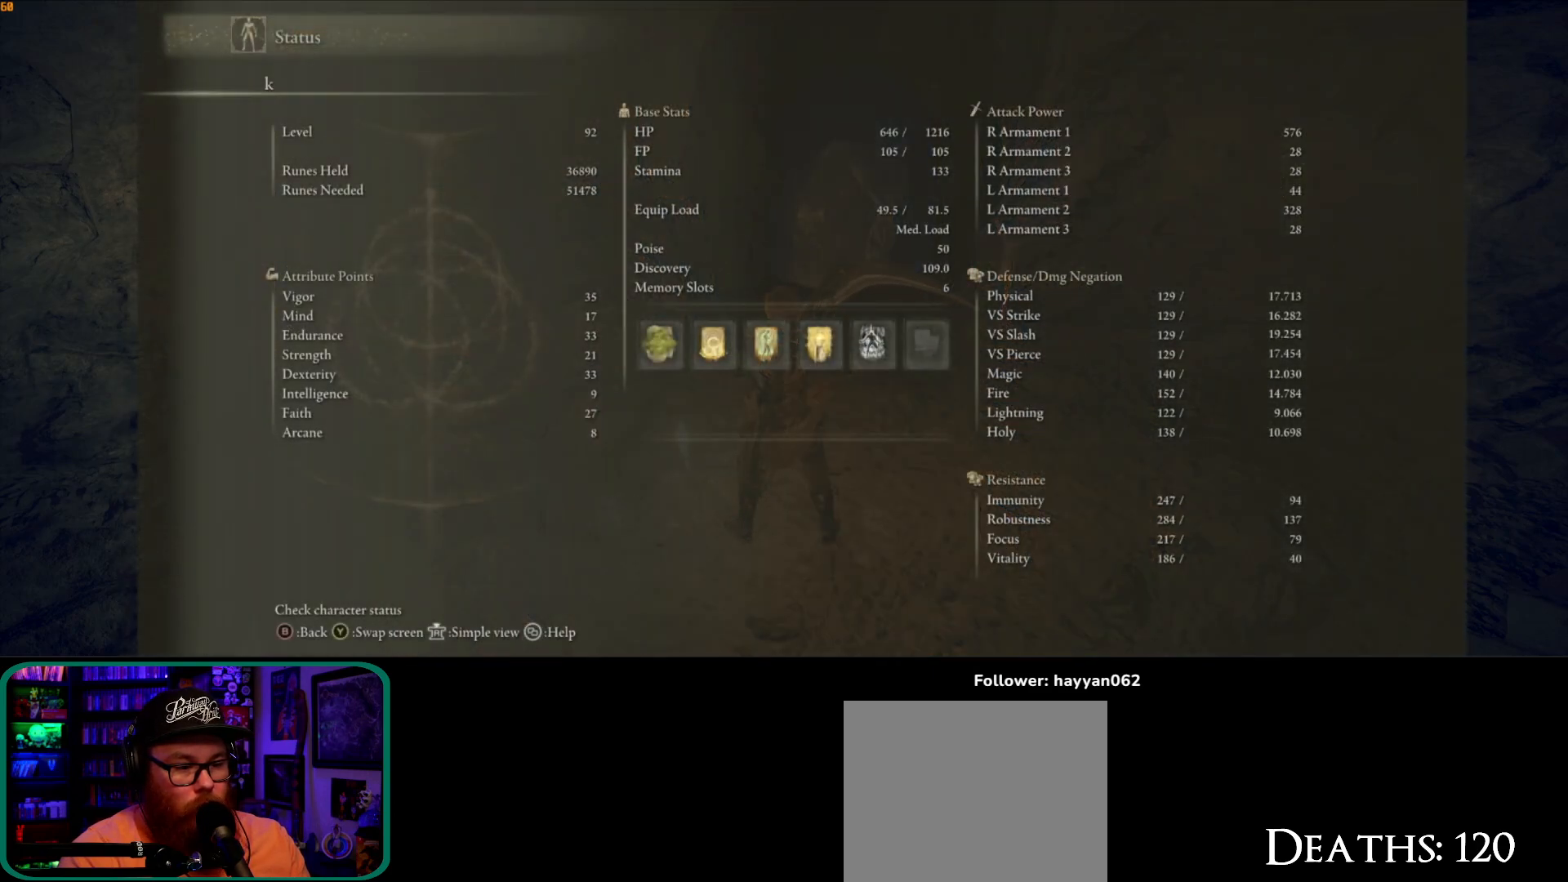
{"dt_ms": 500, "buttons": [], "left_stick": "center", "right_stick": "center", "button_events": []}
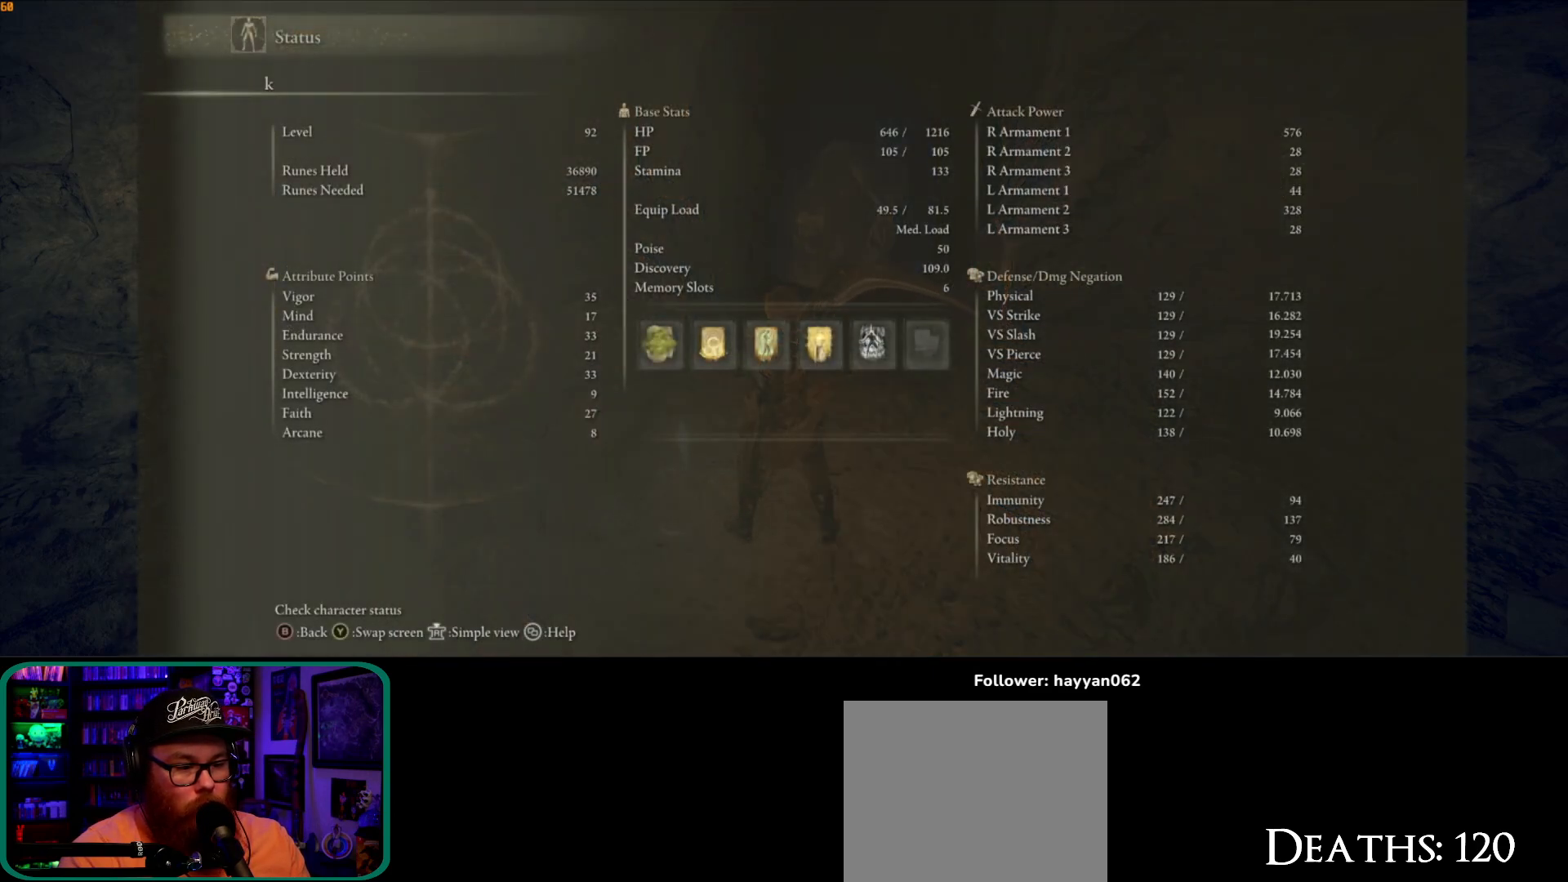
{"dt_ms": 500, "buttons": [], "left_stick": "center", "right_stick": "center", "button_events": []}
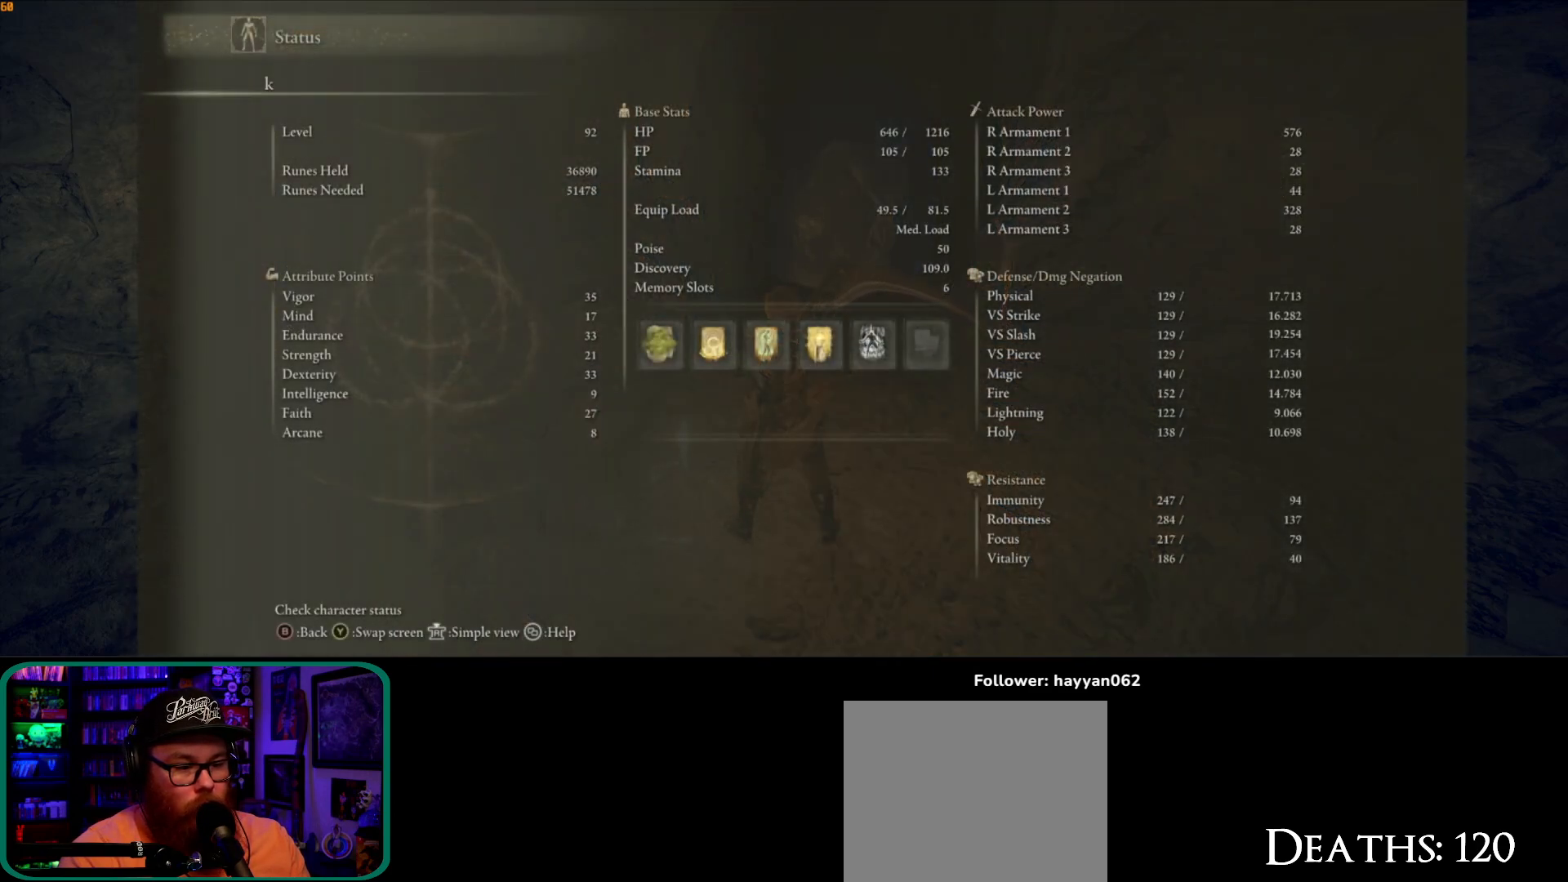
{"dt_ms": 500, "buttons": [], "left_stick": "center", "right_stick": "center", "button_events": []}
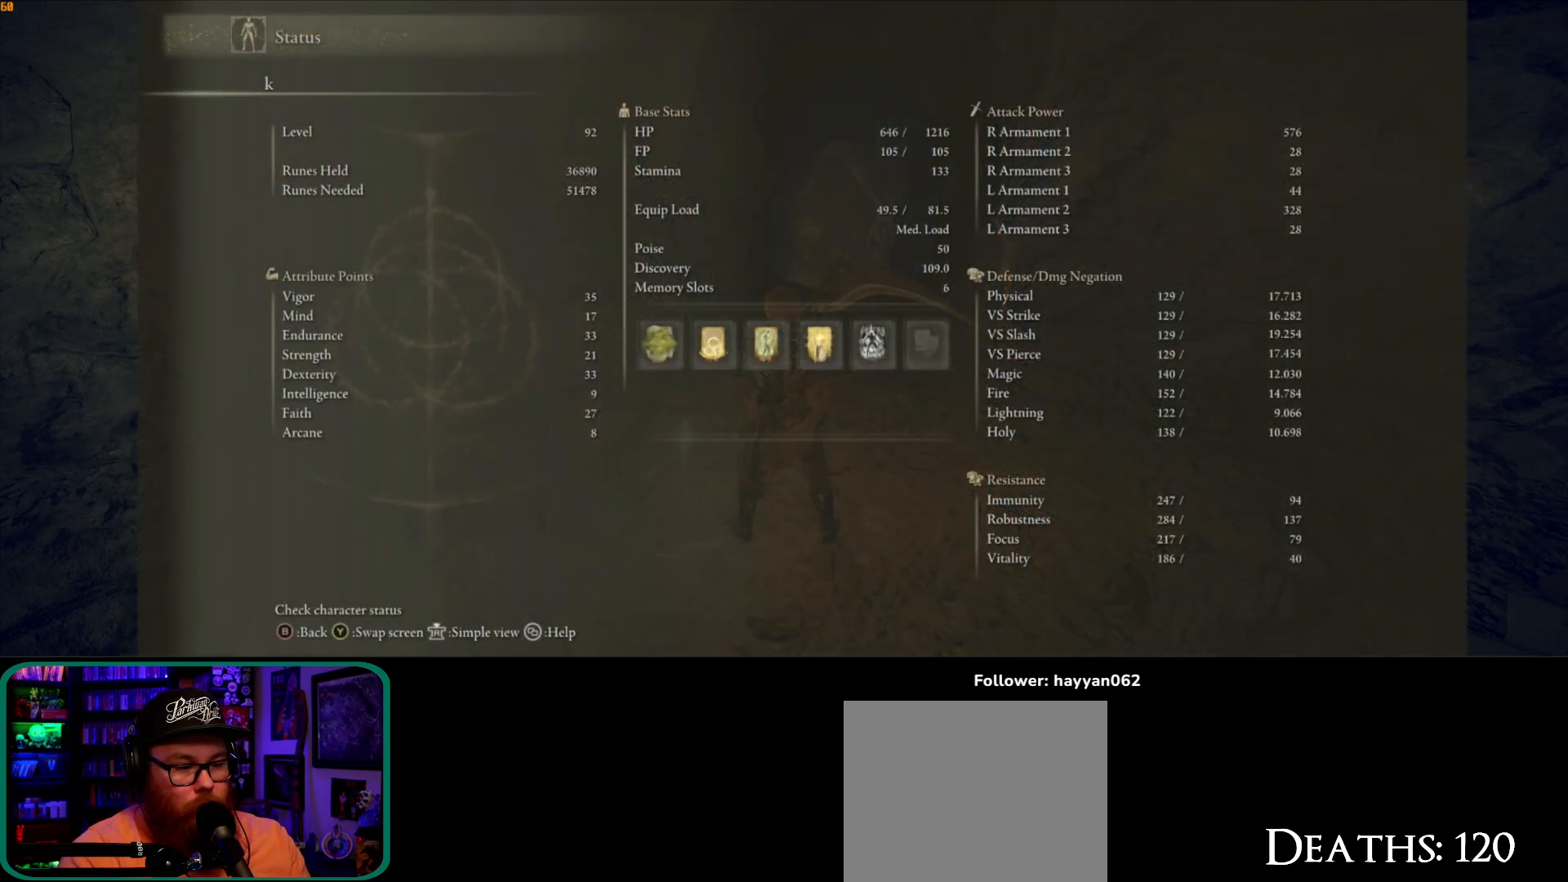
{"dt_ms": 500, "buttons": [], "left_stick": "center", "right_stick": "center", "button_events": []}
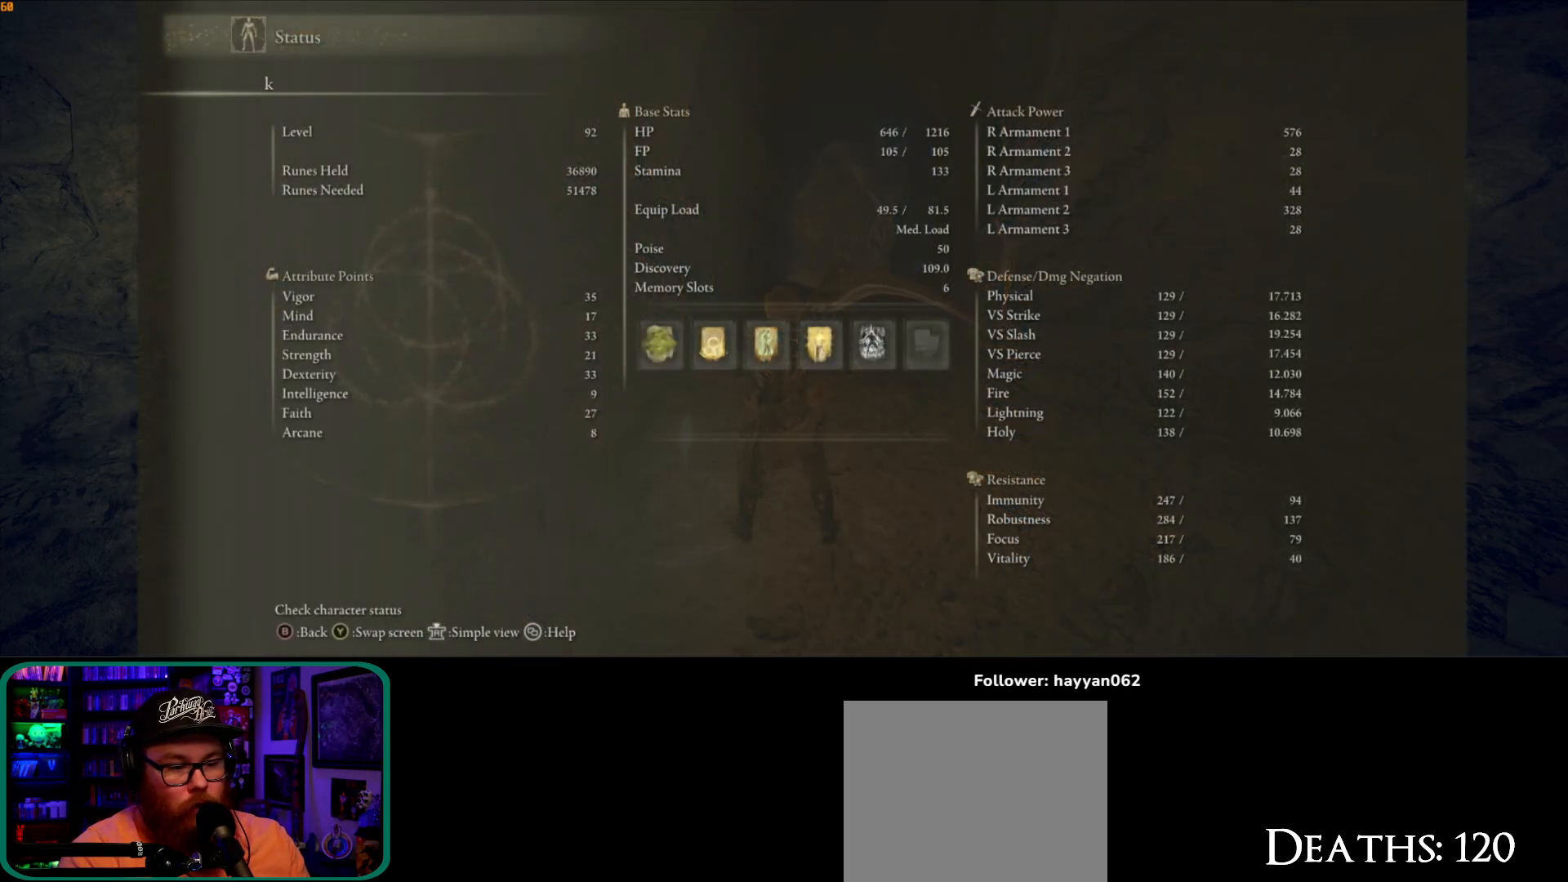
{"dt_ms": 500, "buttons": [], "left_stick": "center", "right_stick": "center", "button_events": []}
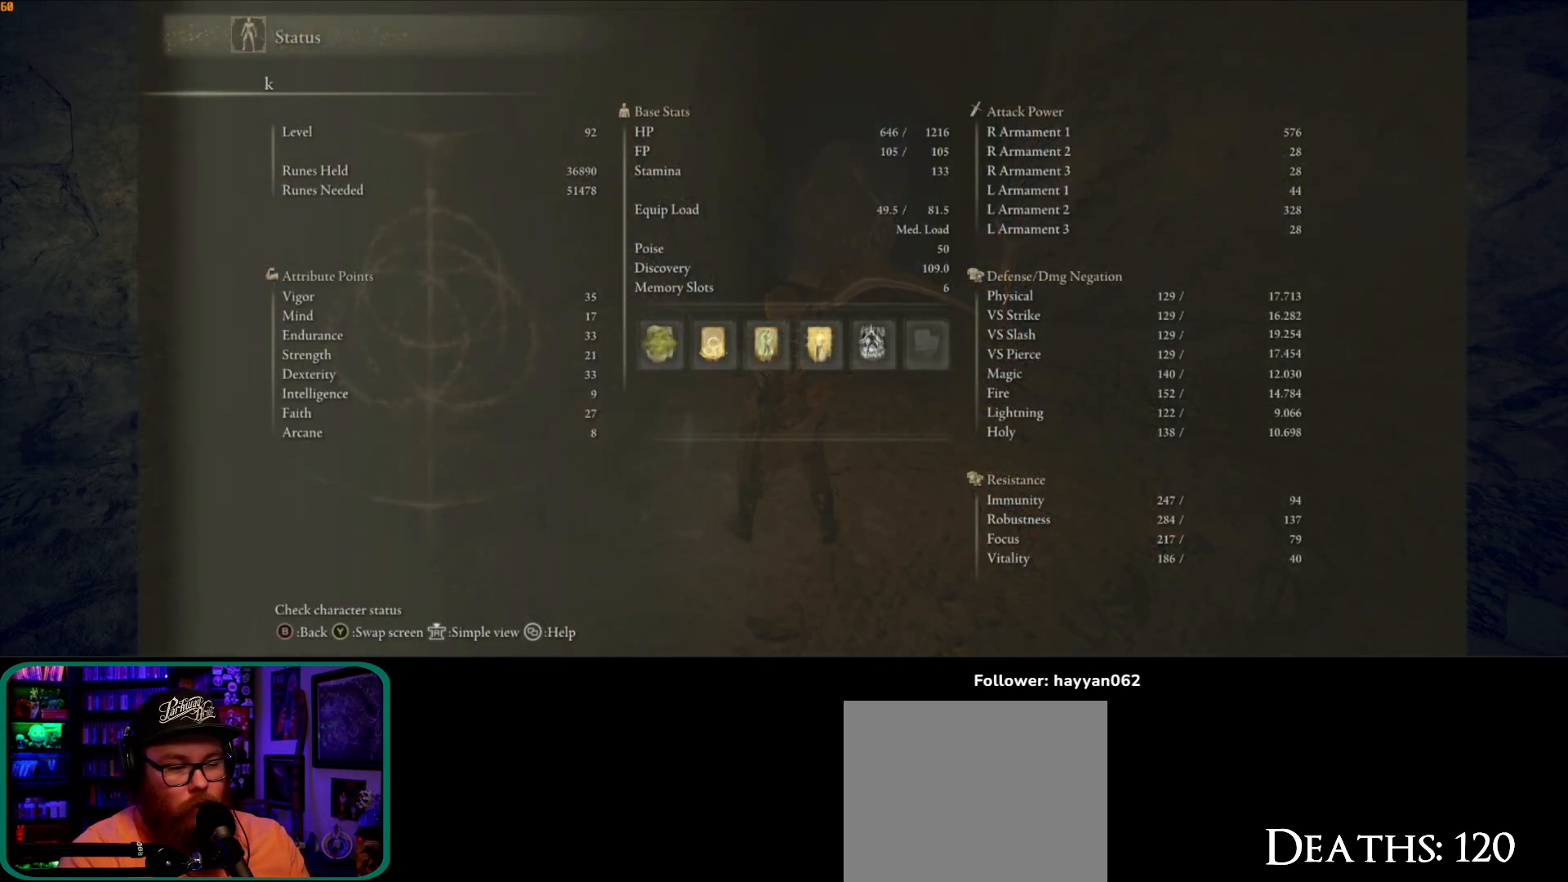
{"dt_ms": 500, "buttons": [], "left_stick": "center", "right_stick": "center", "button_events": []}
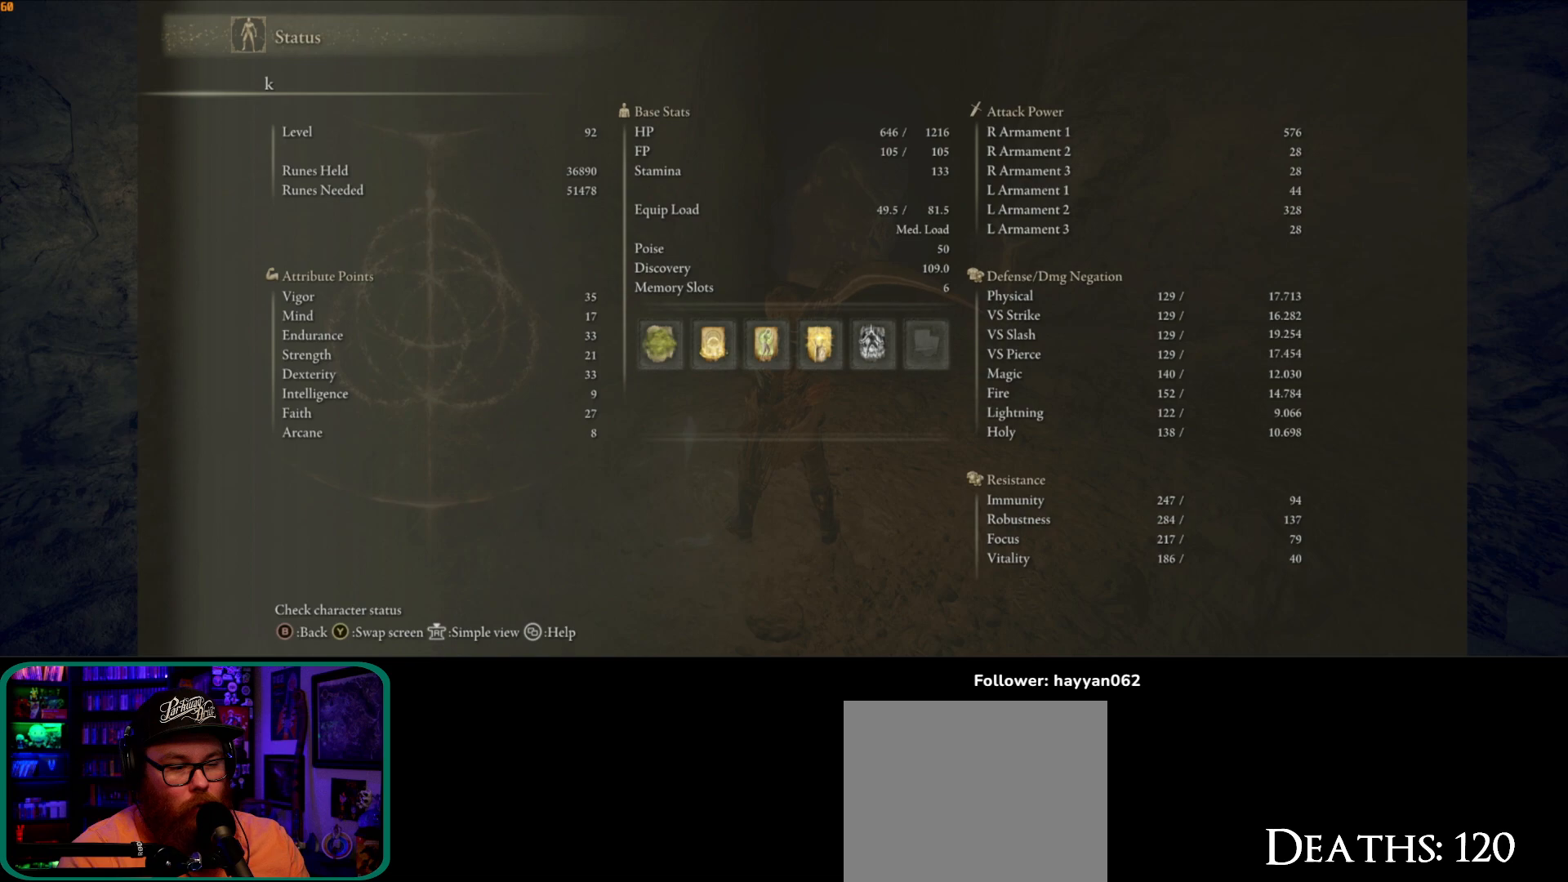
{"dt_ms": 500, "buttons": [], "left_stick": "center", "right_stick": "center", "button_events": [[200, "B", "down"], [333, "B", "up"]]}
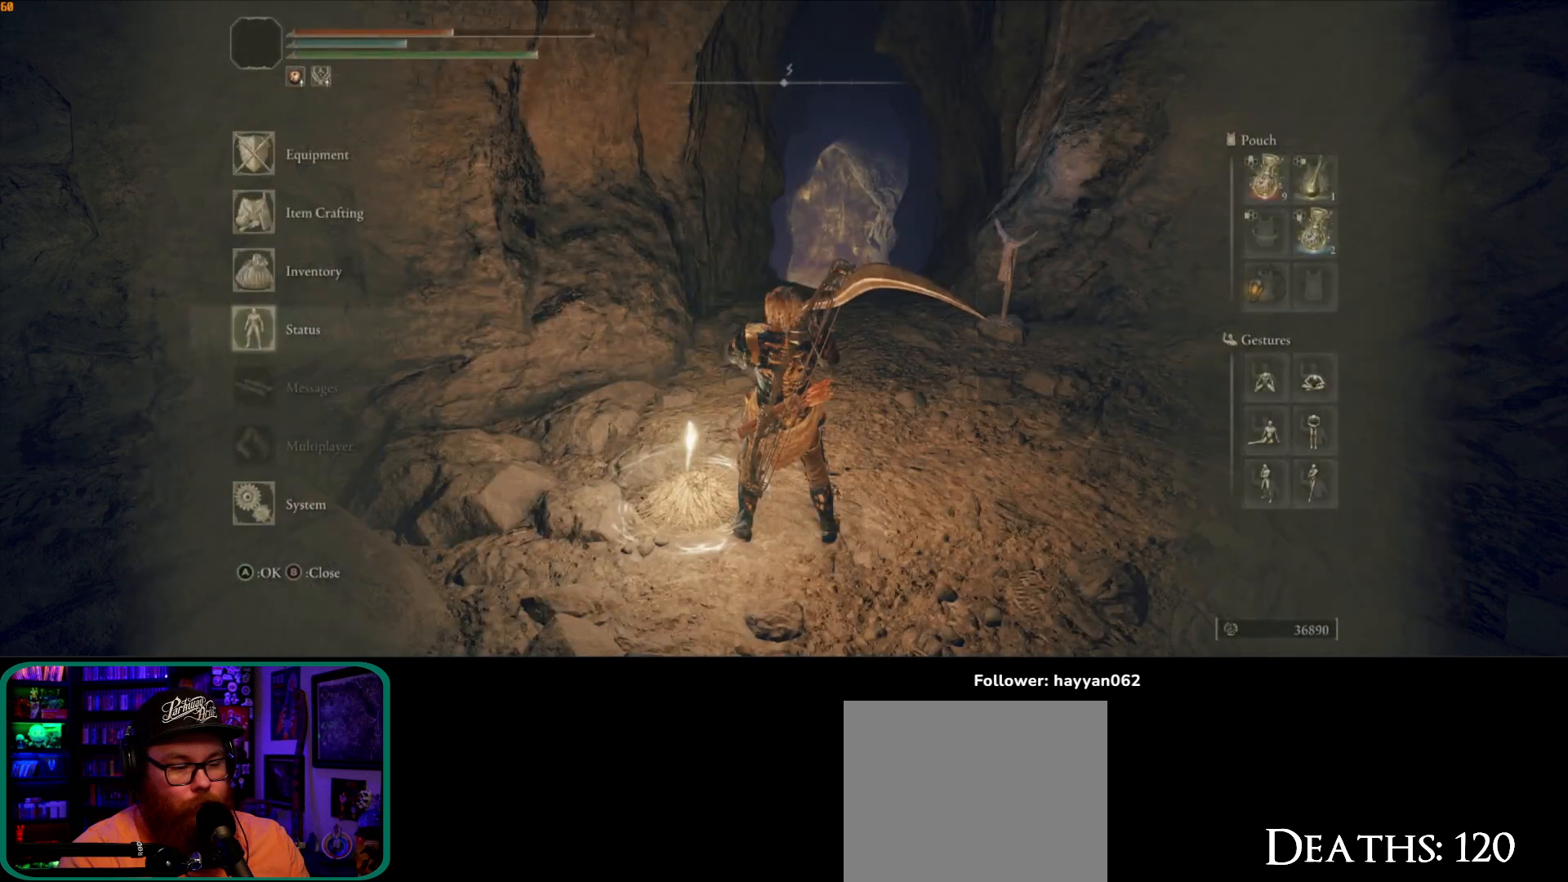
{"dt_ms": 500, "buttons": [], "left_stick": "center", "right_stick": "center", "button_events": [[217, "DPAD_UP", "down"], [283, "DPAD_UP", "up"], [383, "DPAD_UP", "down"], [483, "DPAD_UP", "up"]]}
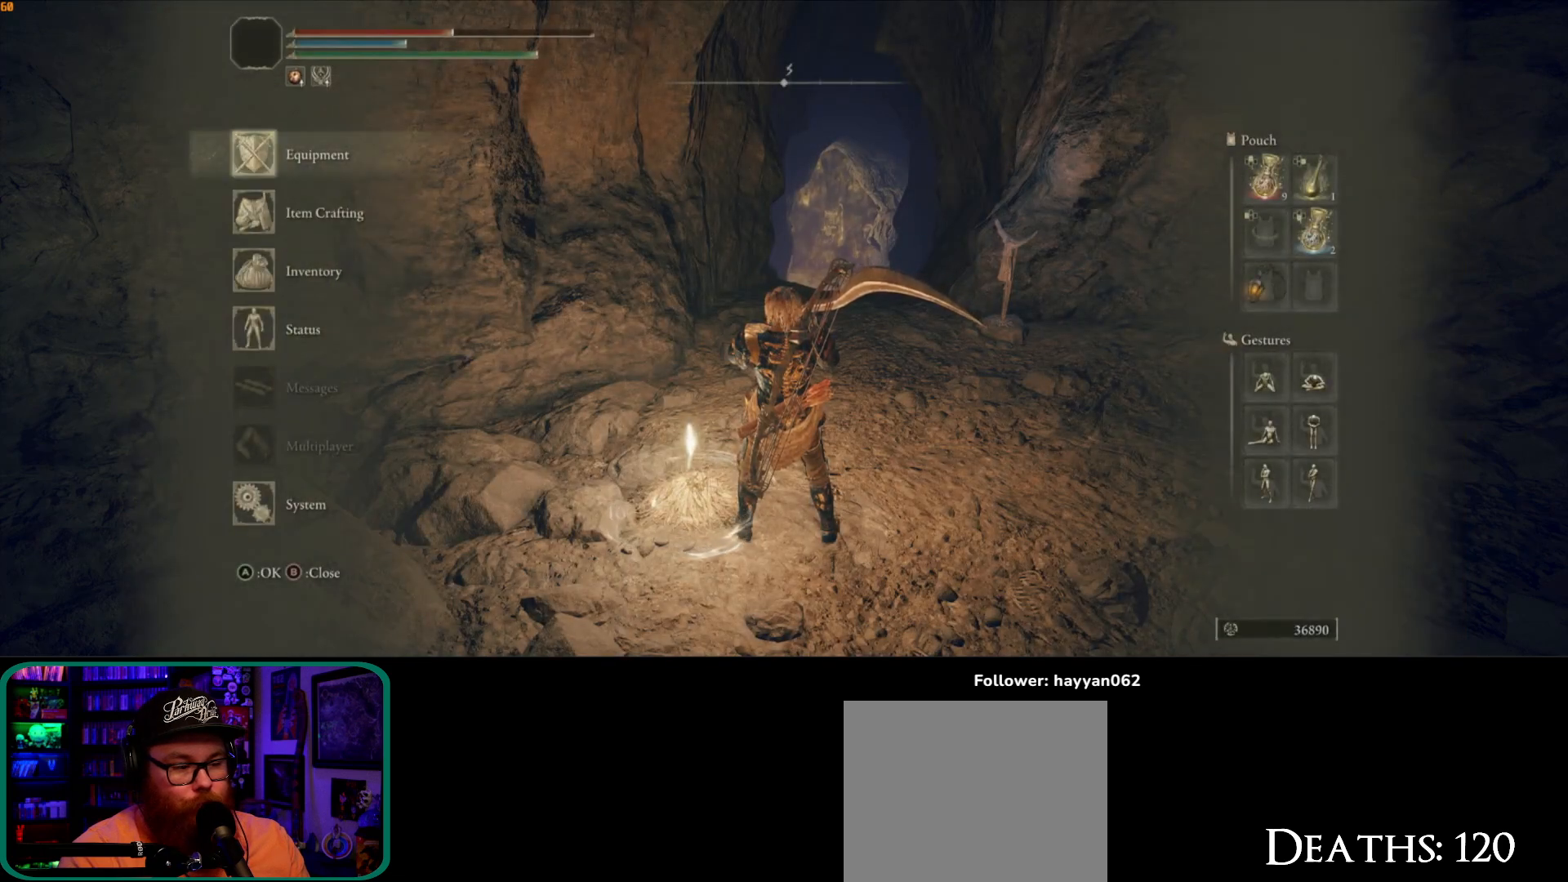
{"dt_ms": 500, "buttons": ["DPAD_DOWN"], "left_stick": "center", "right_stick": "center", "button_events": [[83, "DPAD_UP", "down"], [100, "DPAD_UP", "up"], [333, "DPAD_DOWN", "down"], [383, "DPAD_DOWN", "up"], [467, "DPAD_DOWN", "down"]]}